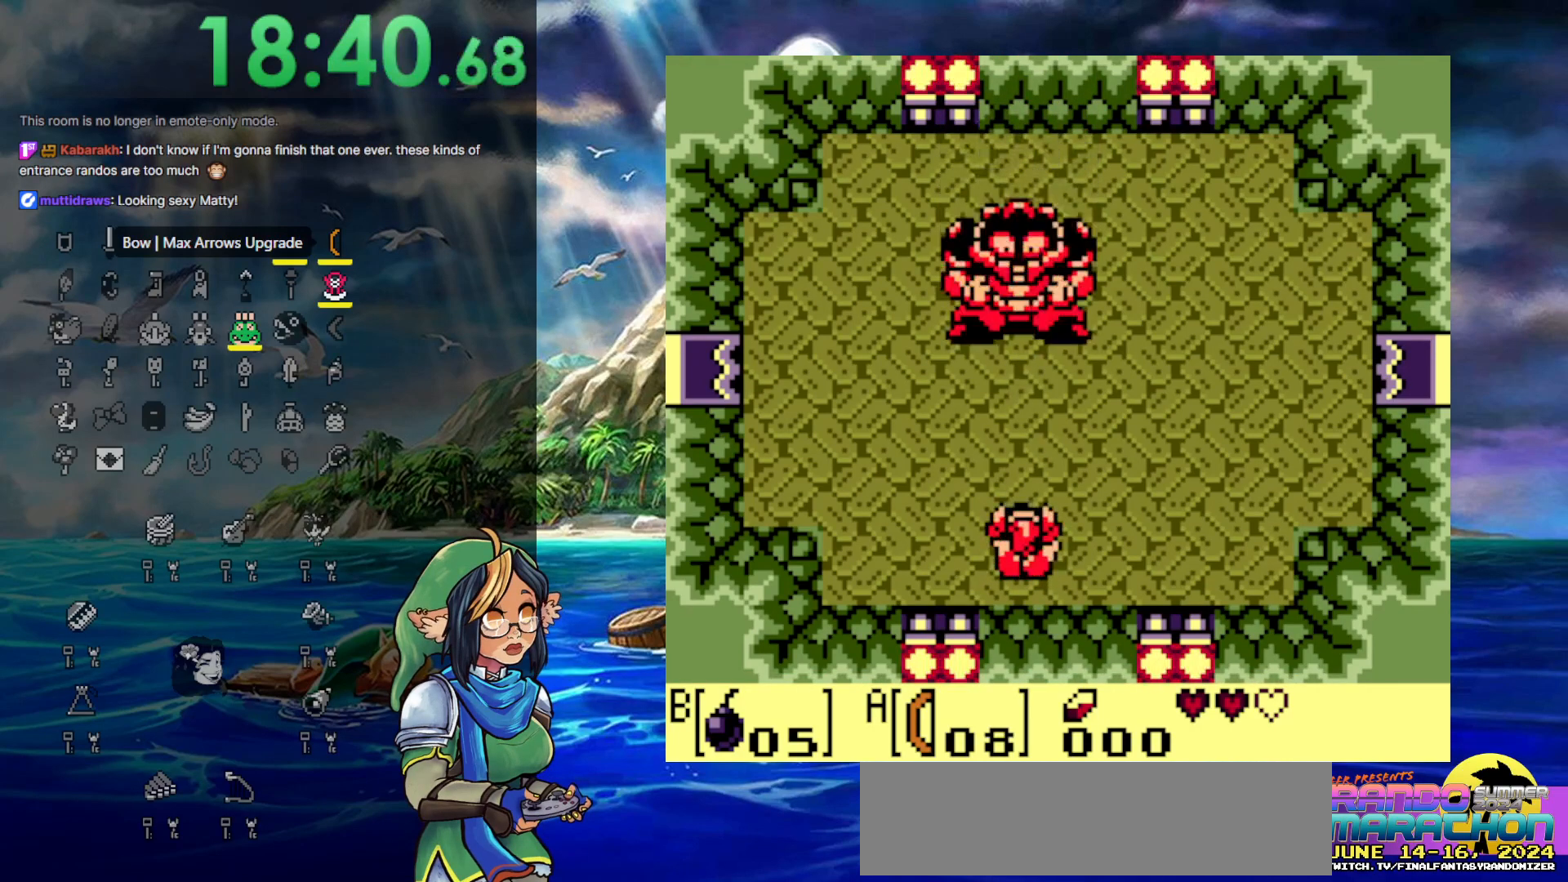
Gameplay with a controller (Nintendo layout); each line is a JSON object with the inputs held at the frame after it. "events" lists button and stick changes between this image and that frame as [ms after this image, input, new state], when the widget could be followed in between. Not read: L3 R3.
{"buttons": ["DPAD_UP", "DPAD_RIGHT"], "events": [[167, "DPAD_RIGHT", "down"], [467, "DPAD_UP", "down"]]}
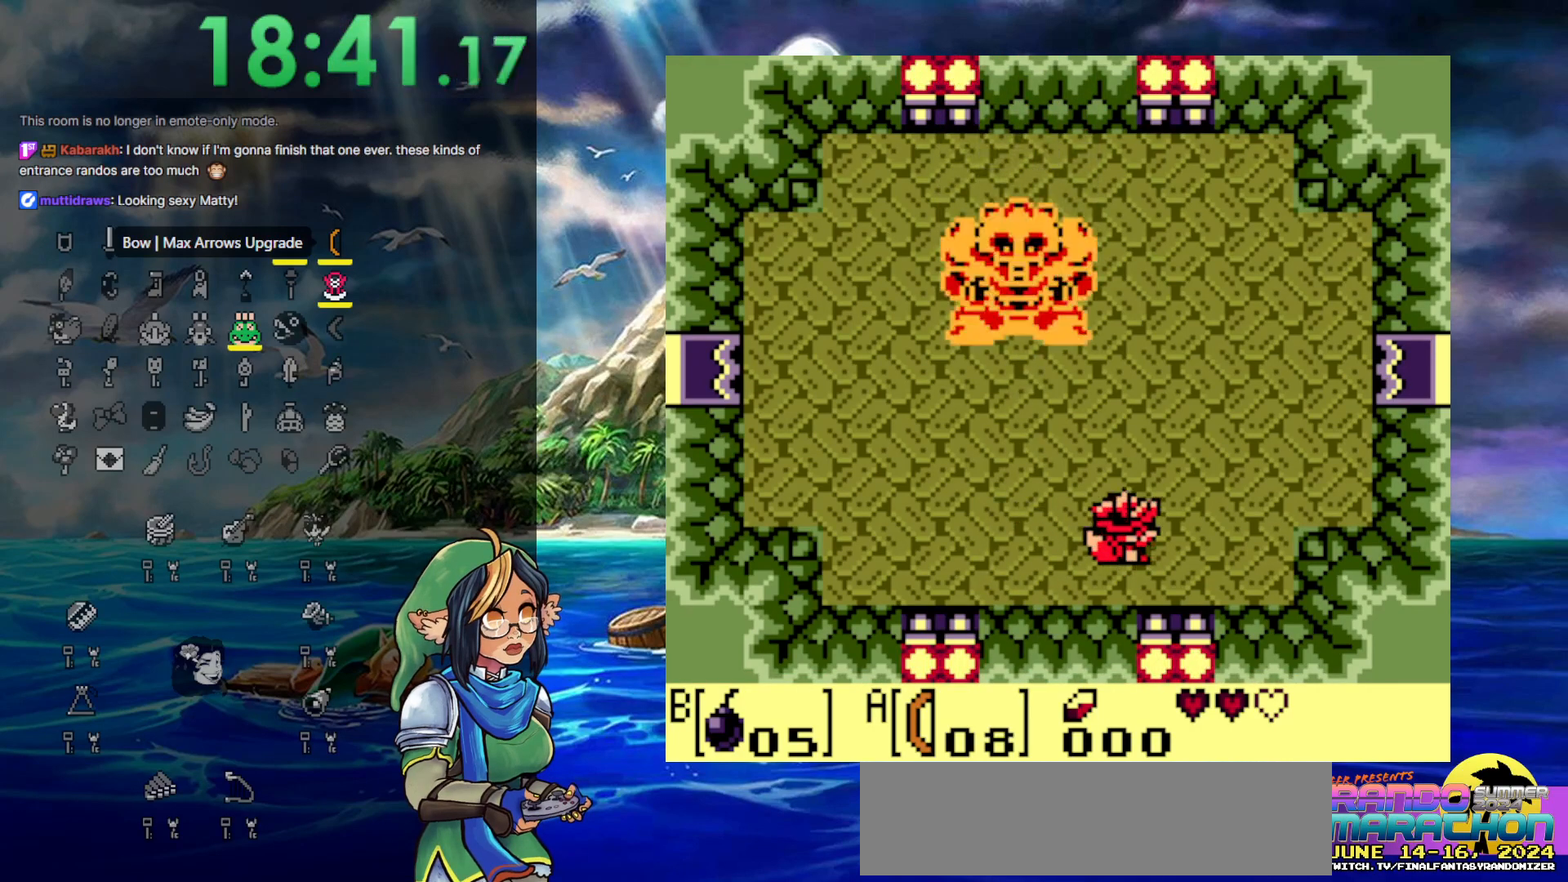
{"buttons": ["DPAD_UP", "DPAD_RIGHT"], "events": []}
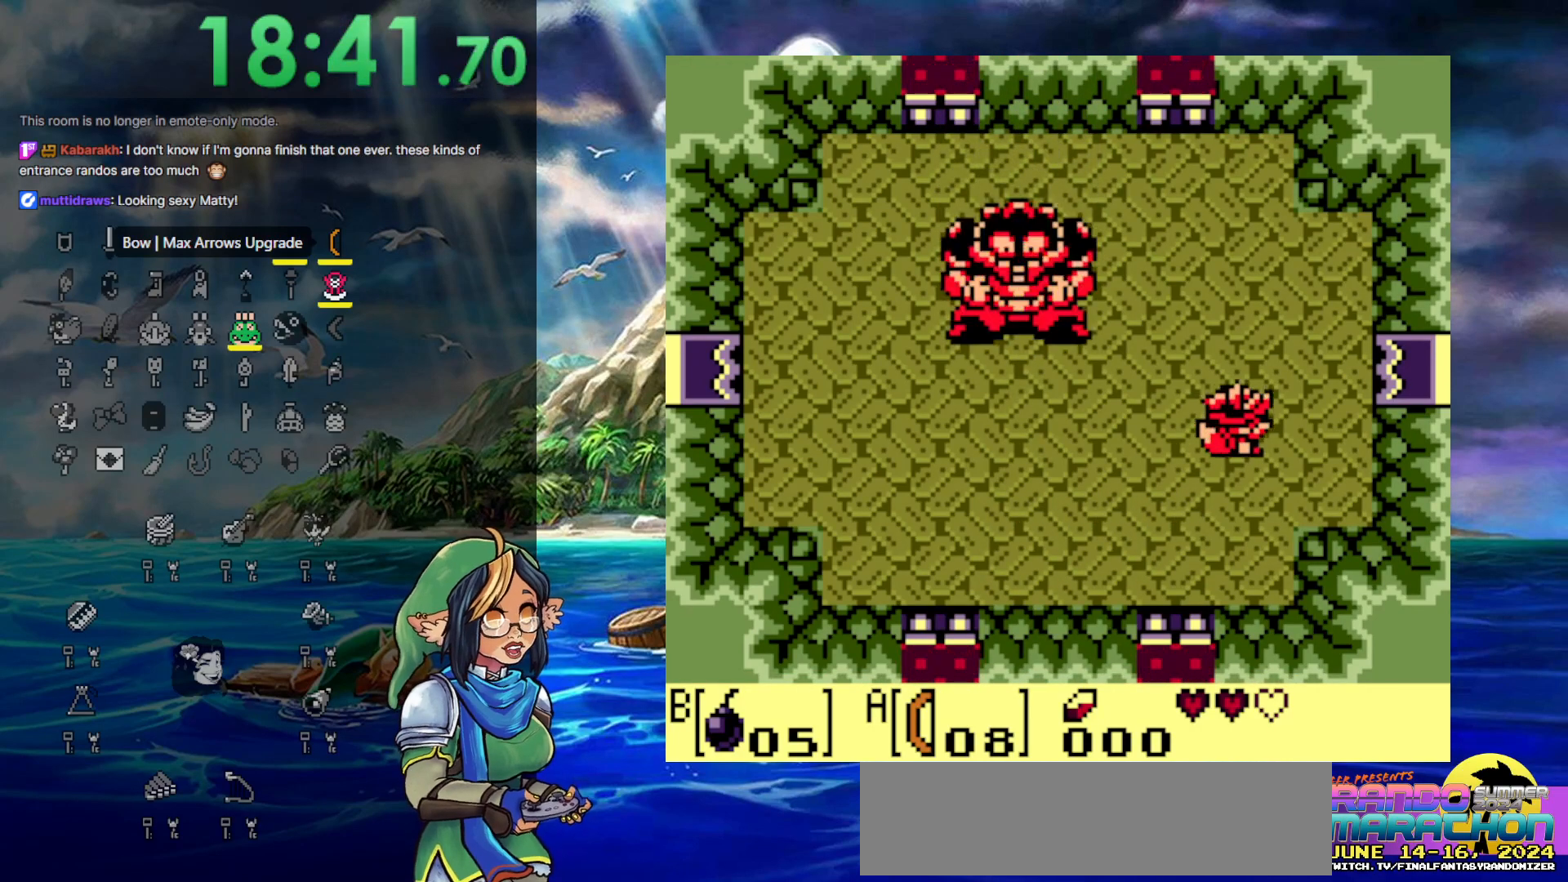
{"buttons": ["DPAD_RIGHT"], "events": [[283, "DPAD_UP", "up"]]}
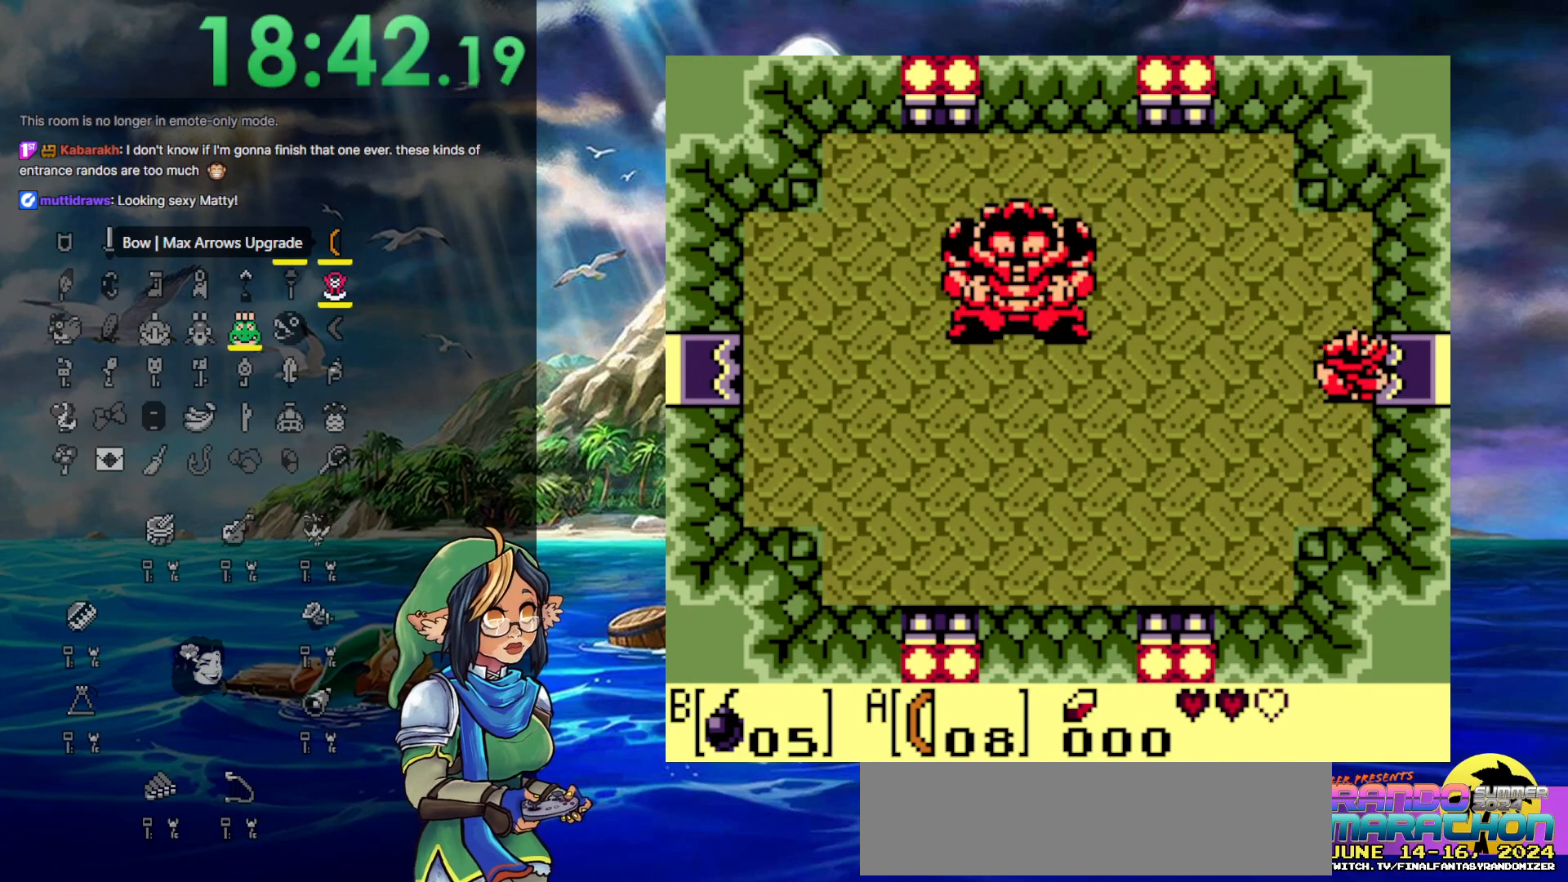
{"buttons": [], "events": [[150, "DPAD_RIGHT", "up"]]}
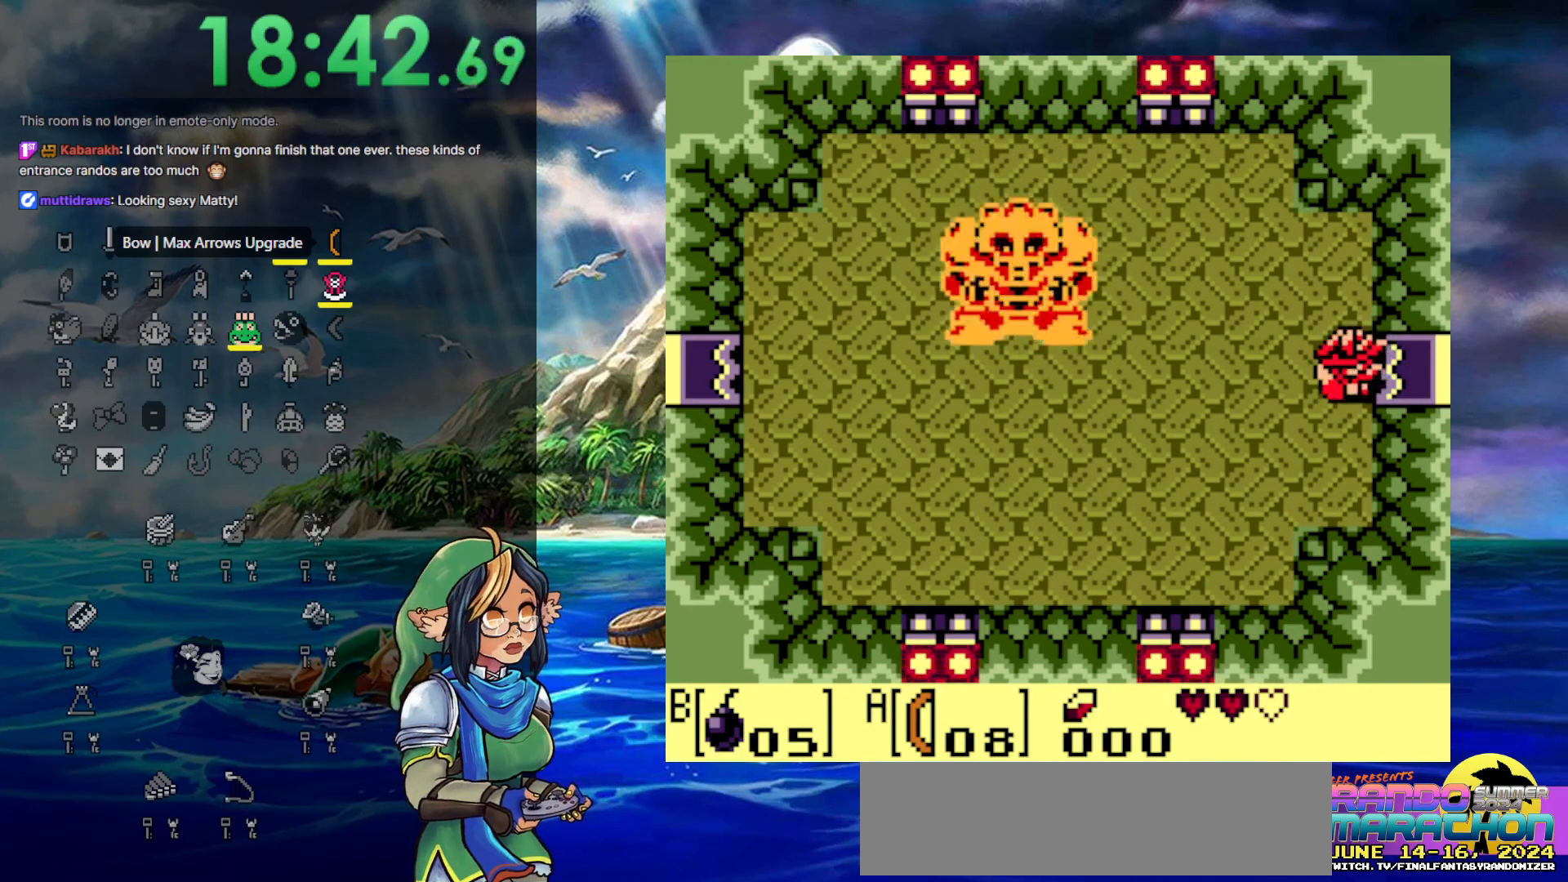
{"buttons": [], "events": []}
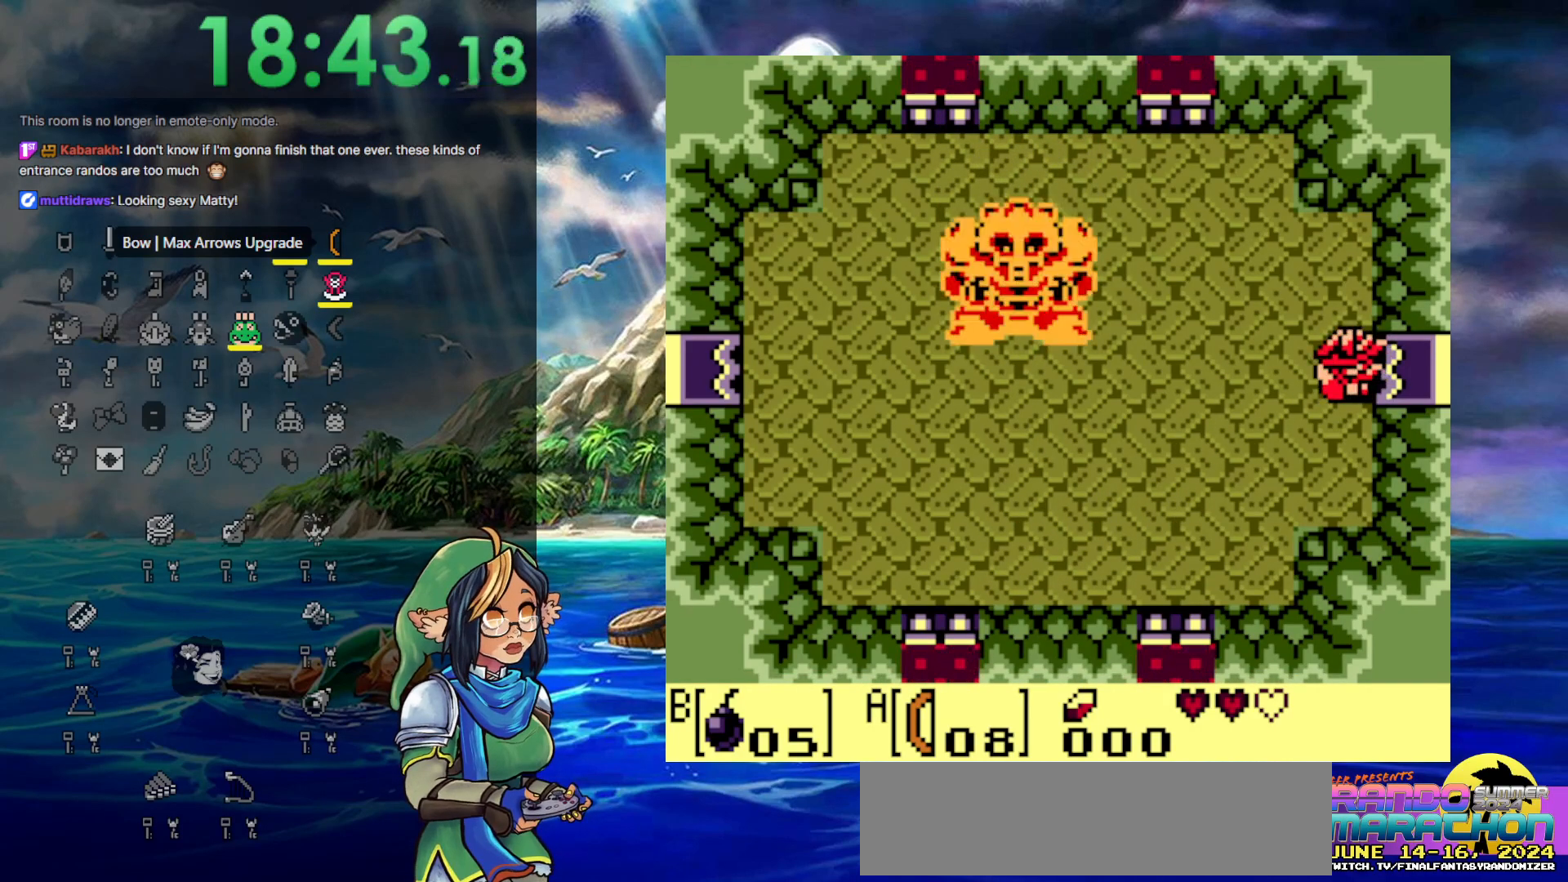
{"buttons": [], "events": []}
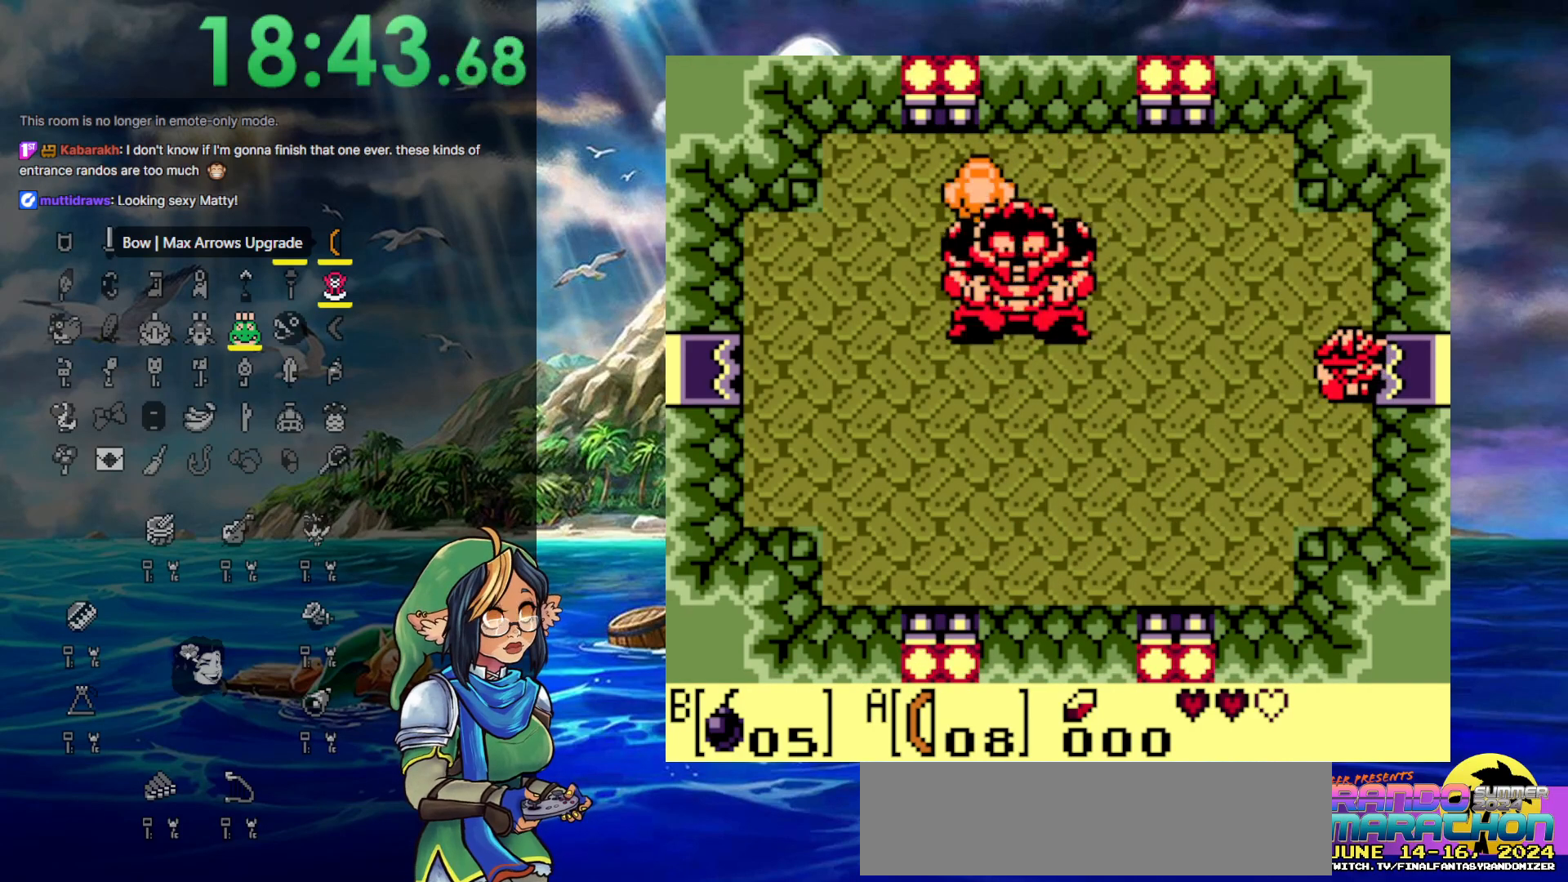
{"buttons": [], "events": []}
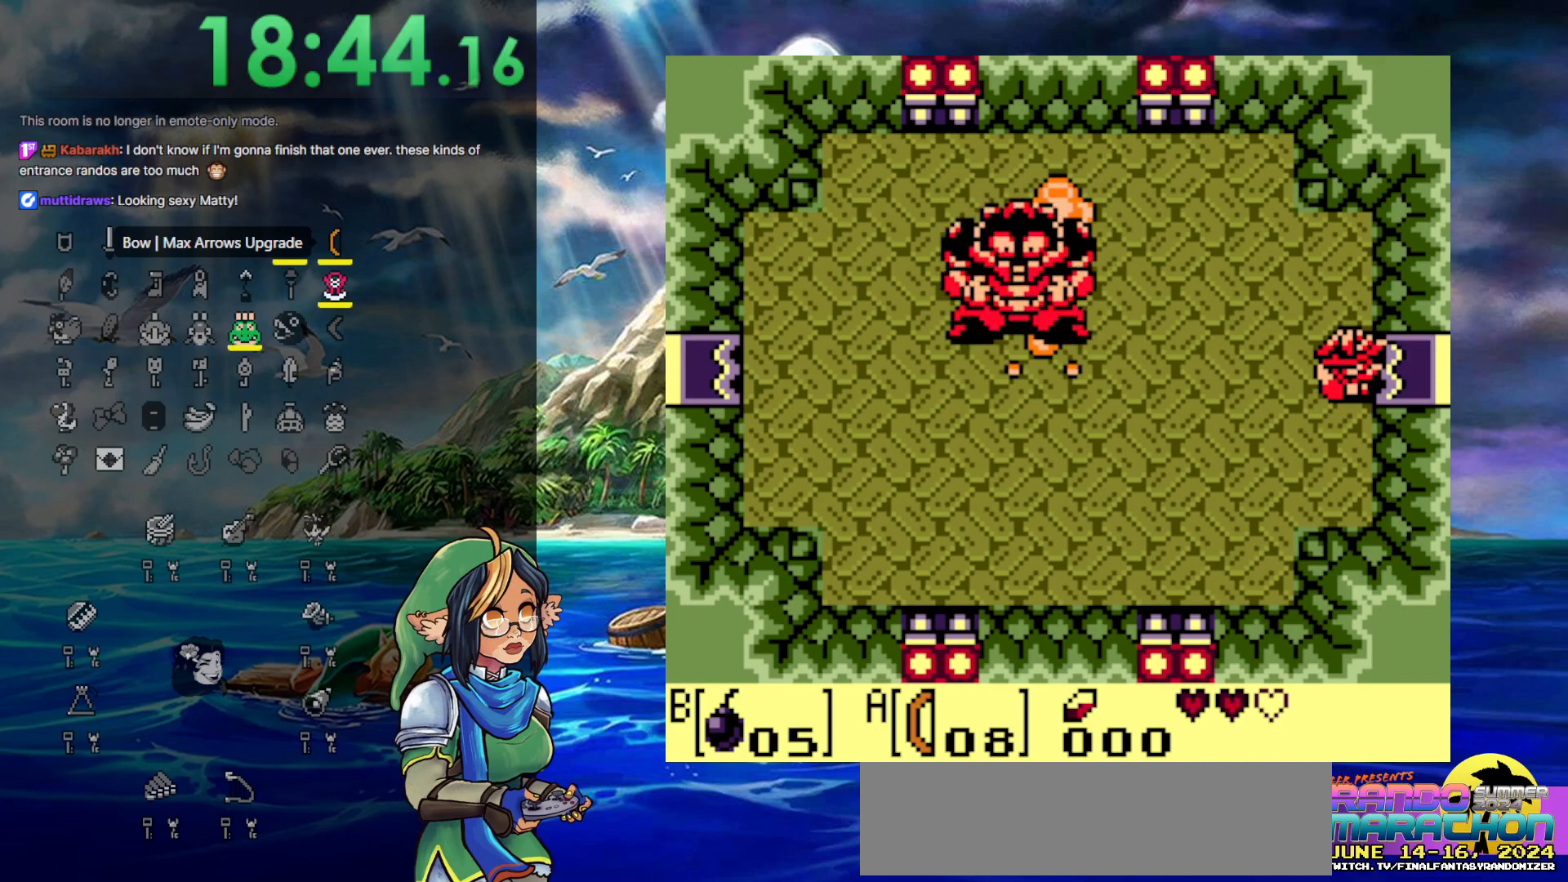
{"buttons": [], "events": []}
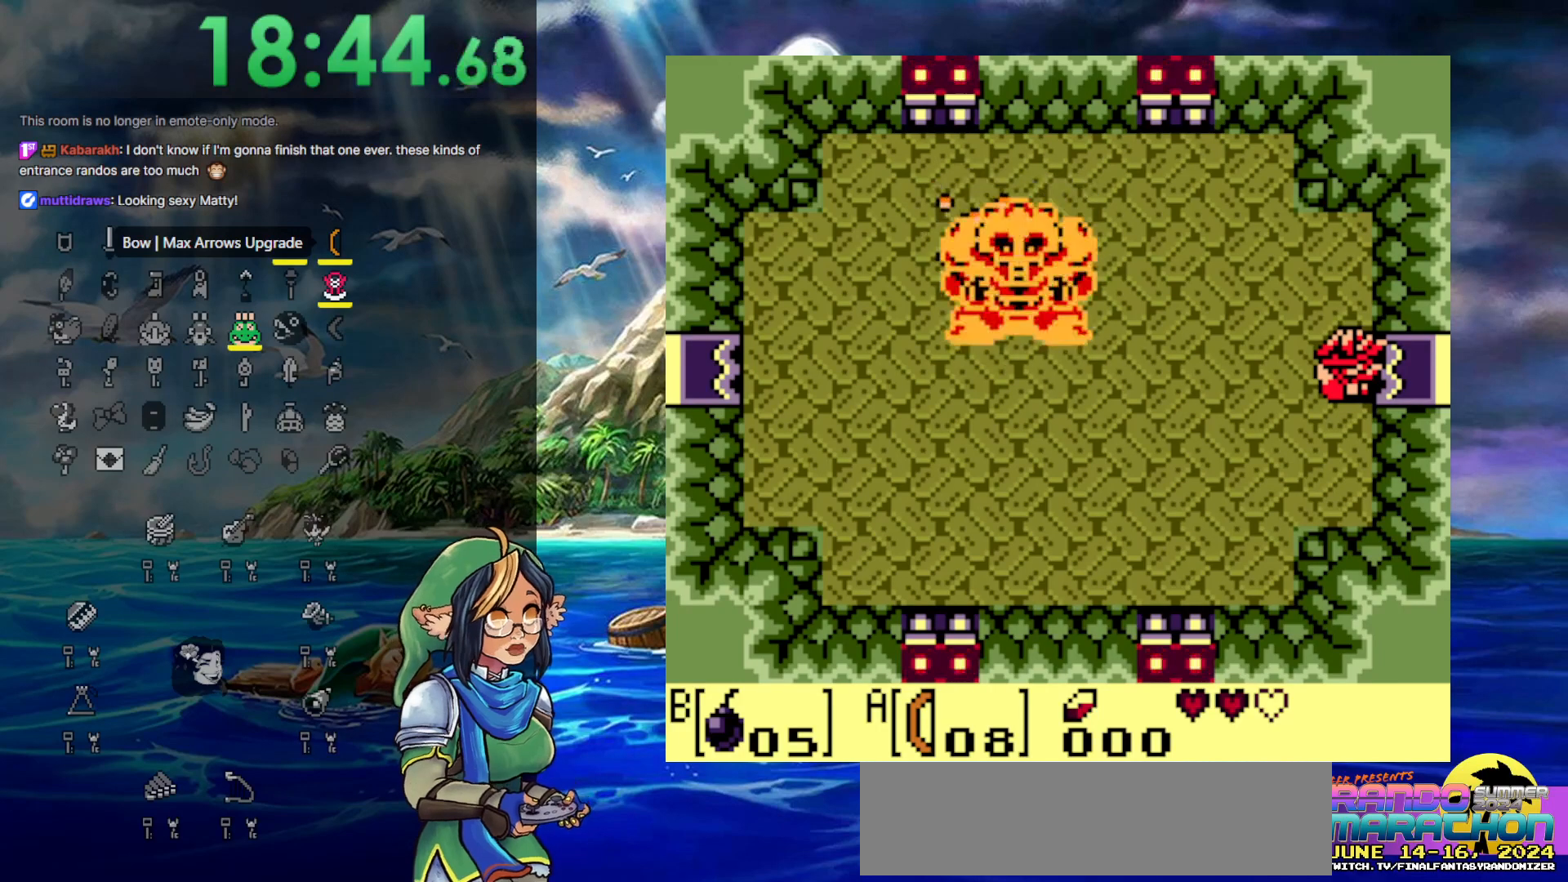
{"buttons": [], "events": []}
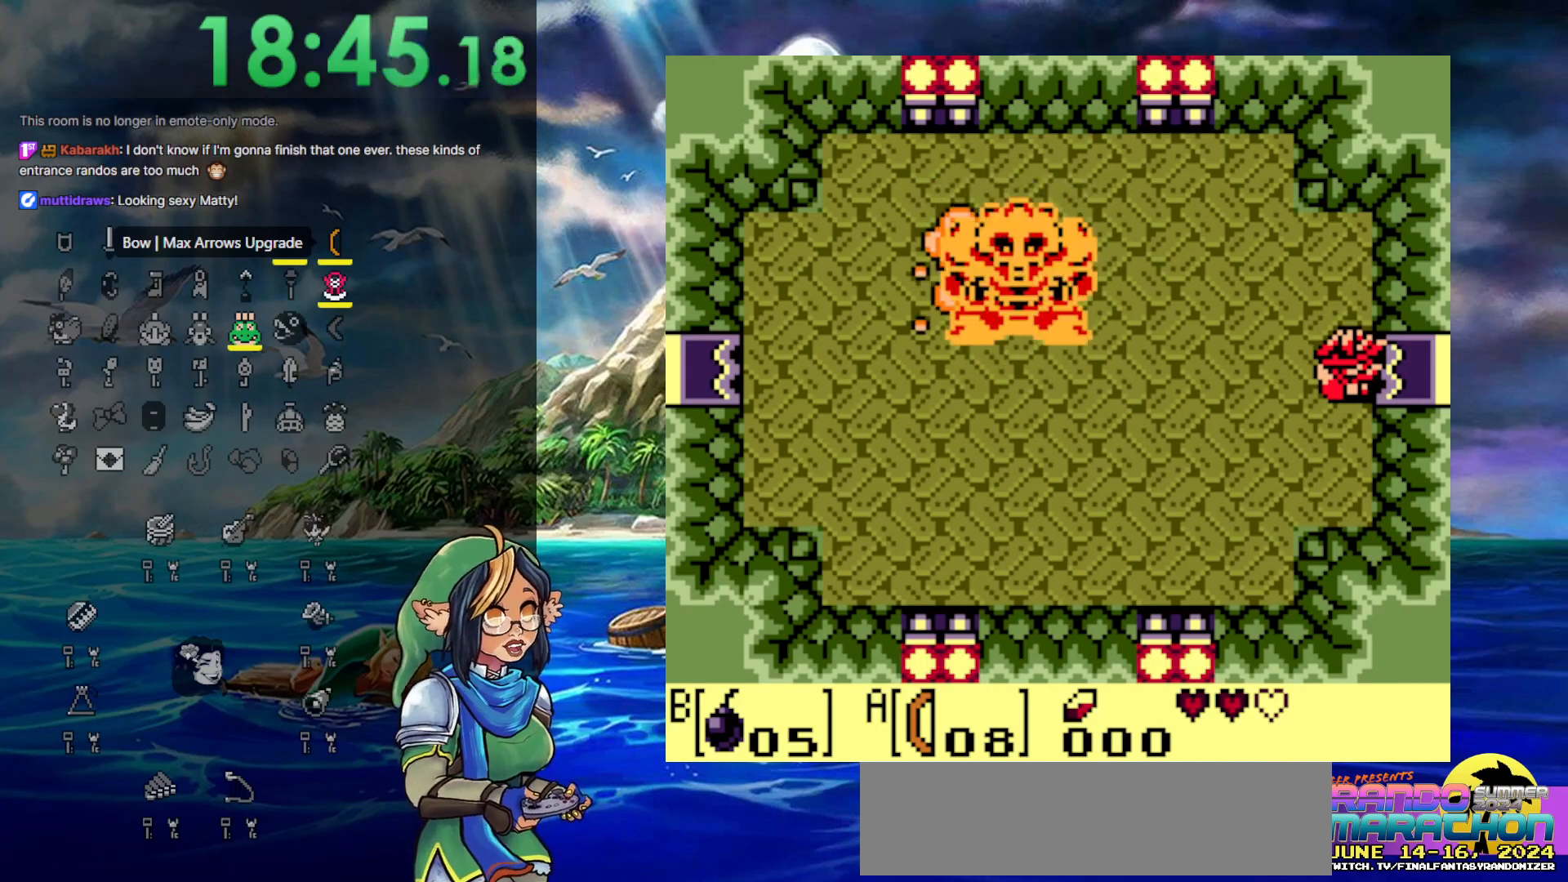
{"buttons": [], "events": []}
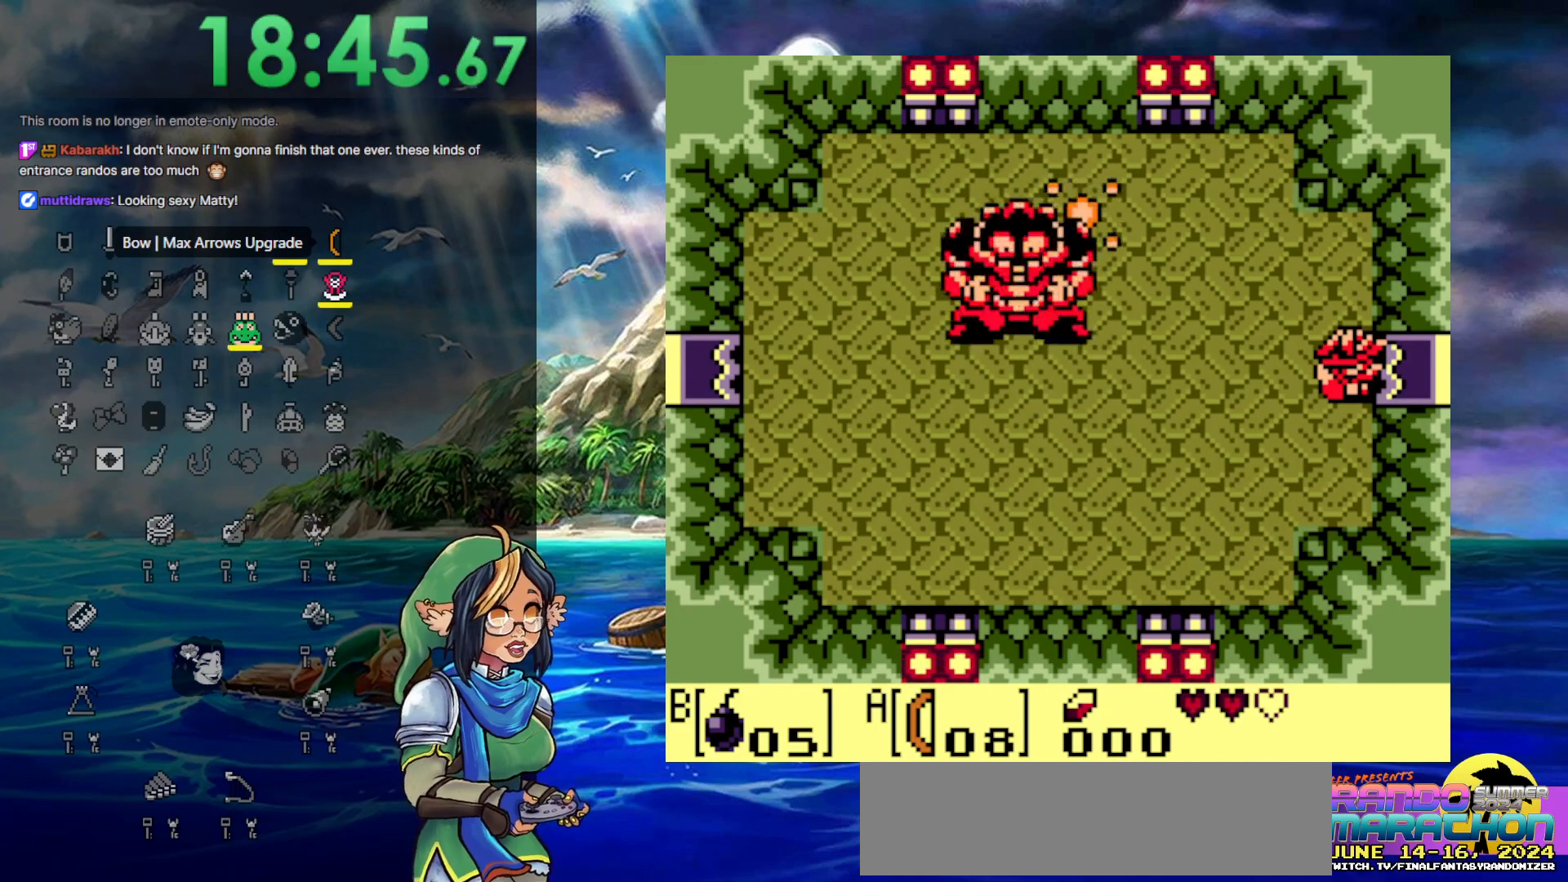
{"buttons": ["DPAD_RIGHT"], "events": [[133, "DPAD_RIGHT", "down"]]}
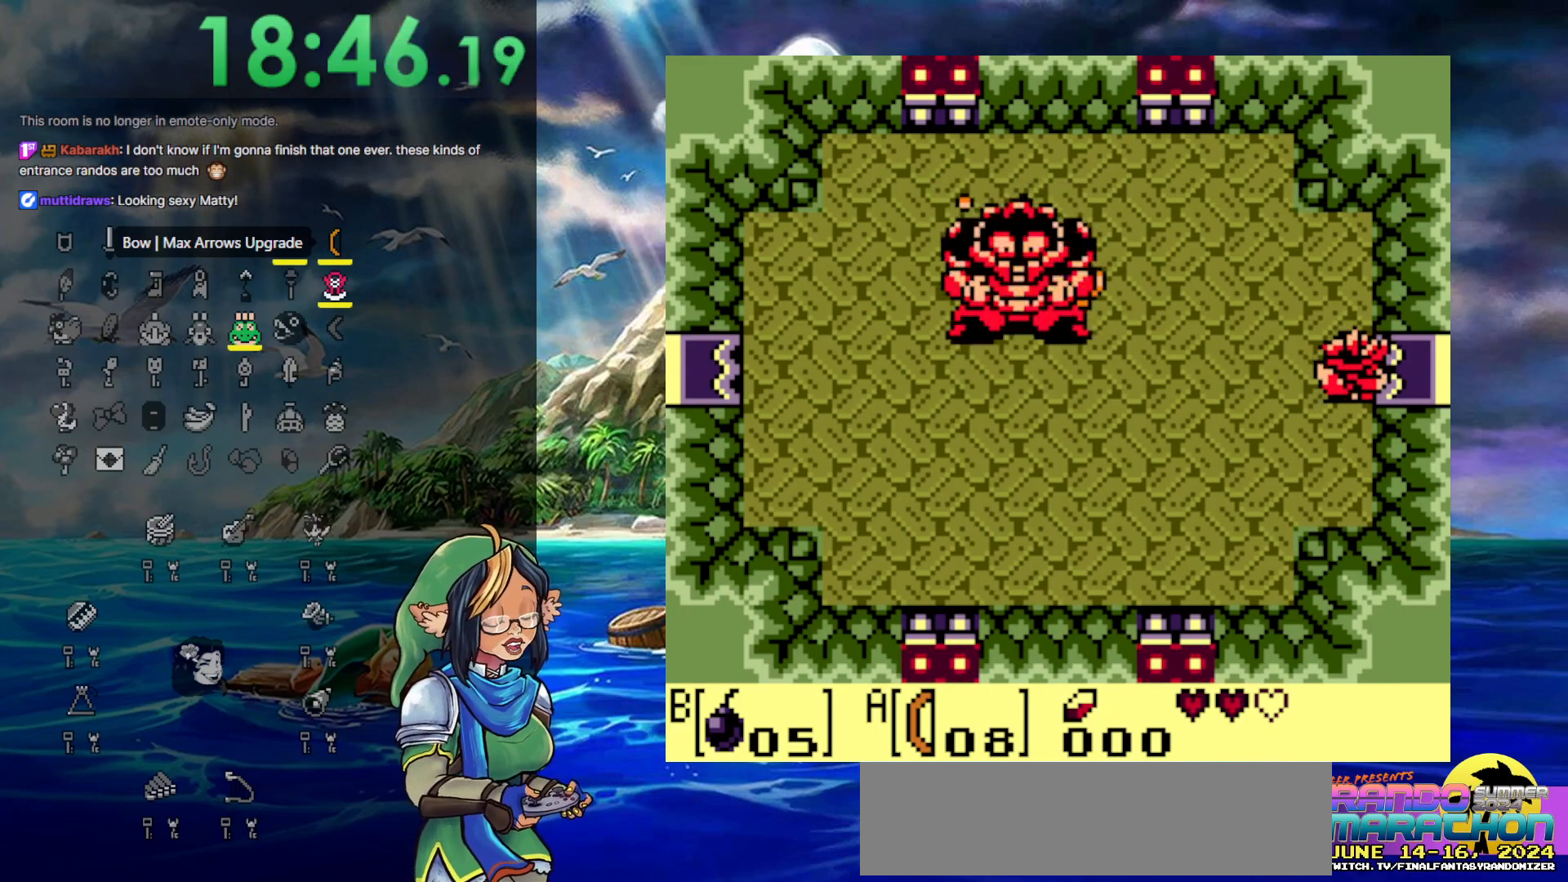
{"buttons": ["DPAD_RIGHT"], "events": []}
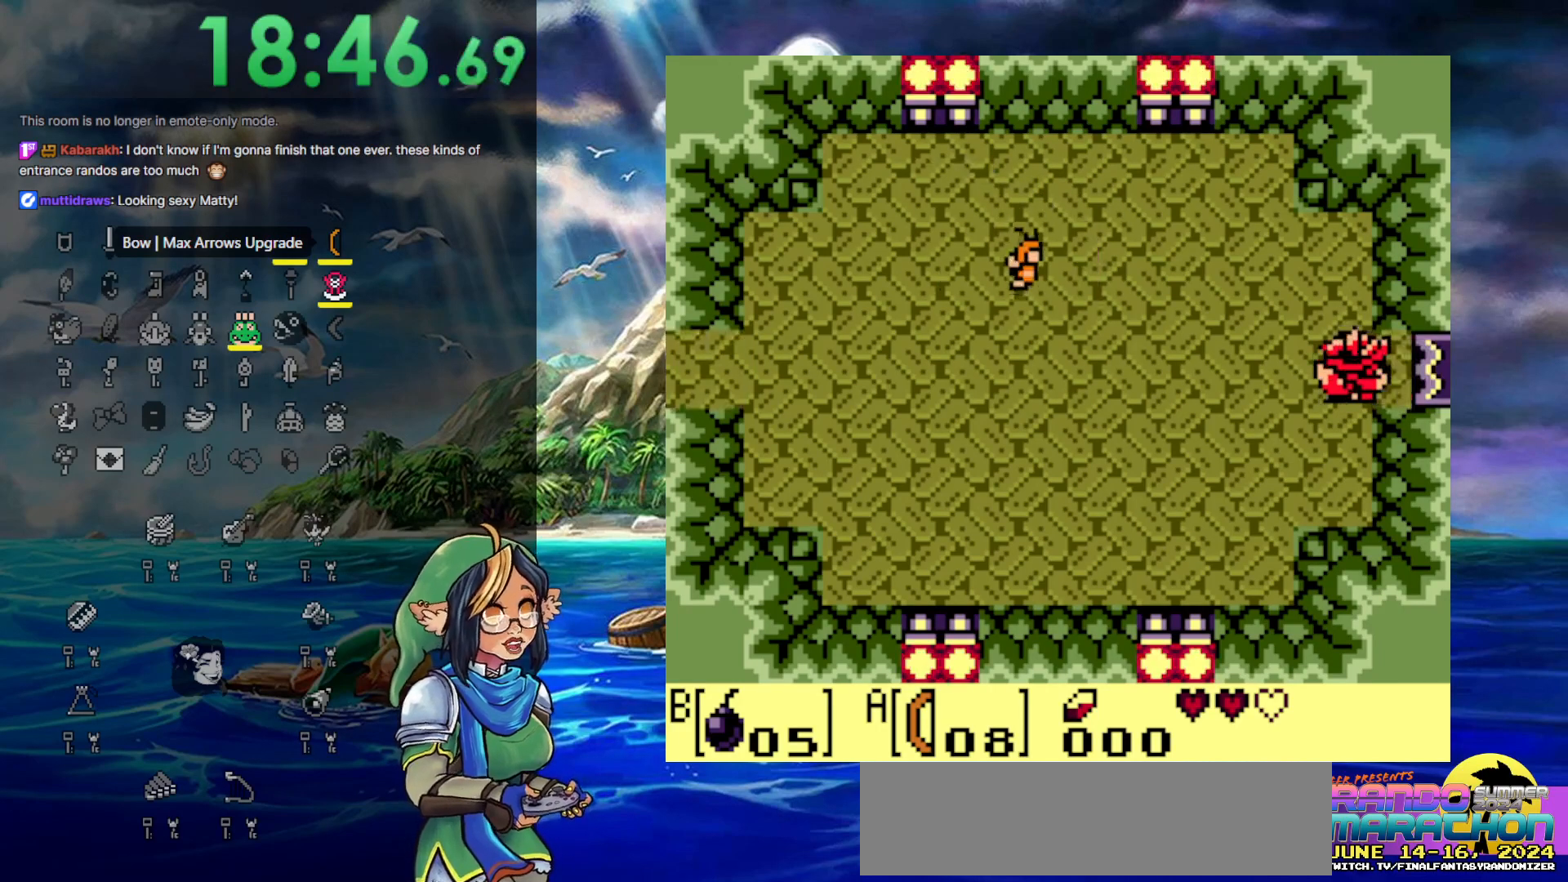
{"buttons": ["DPAD_RIGHT"], "events": []}
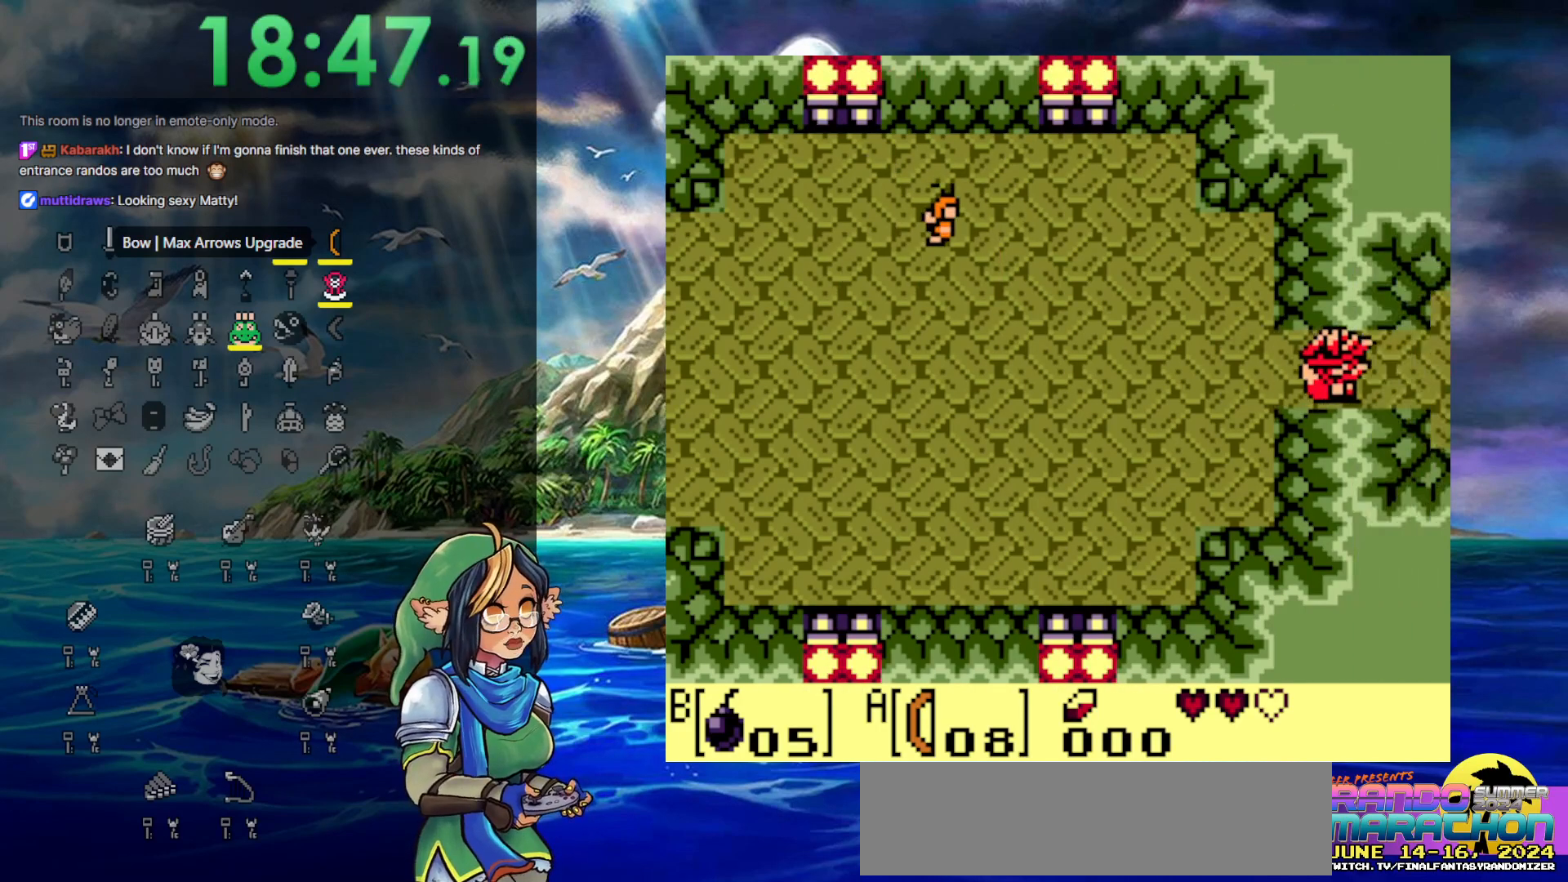
{"buttons": ["DPAD_RIGHT"], "events": []}
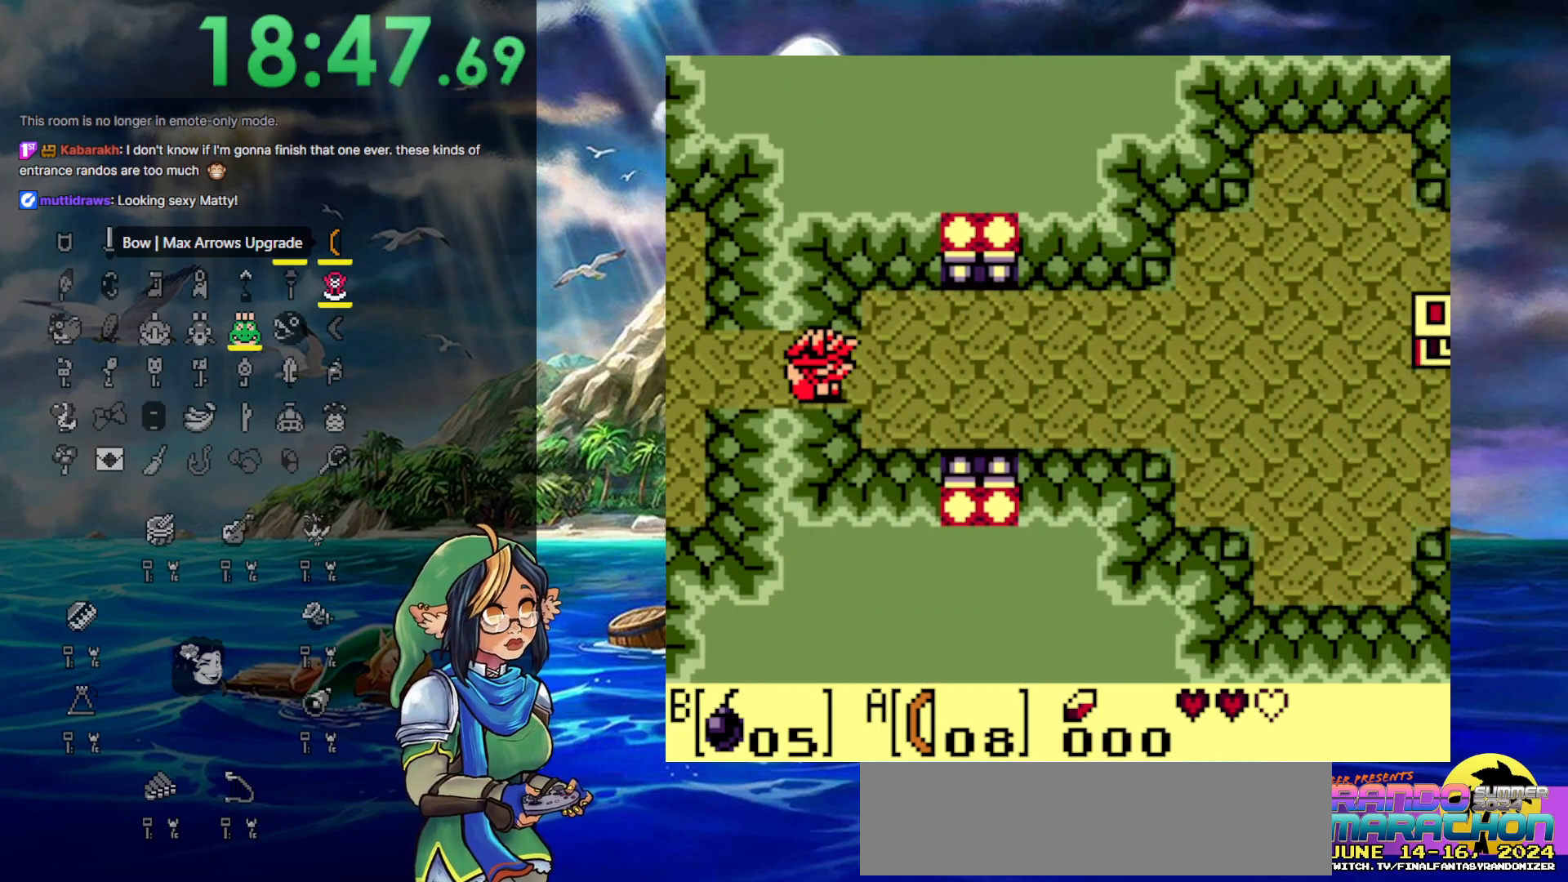
{"buttons": ["DPAD_RIGHT"], "events": []}
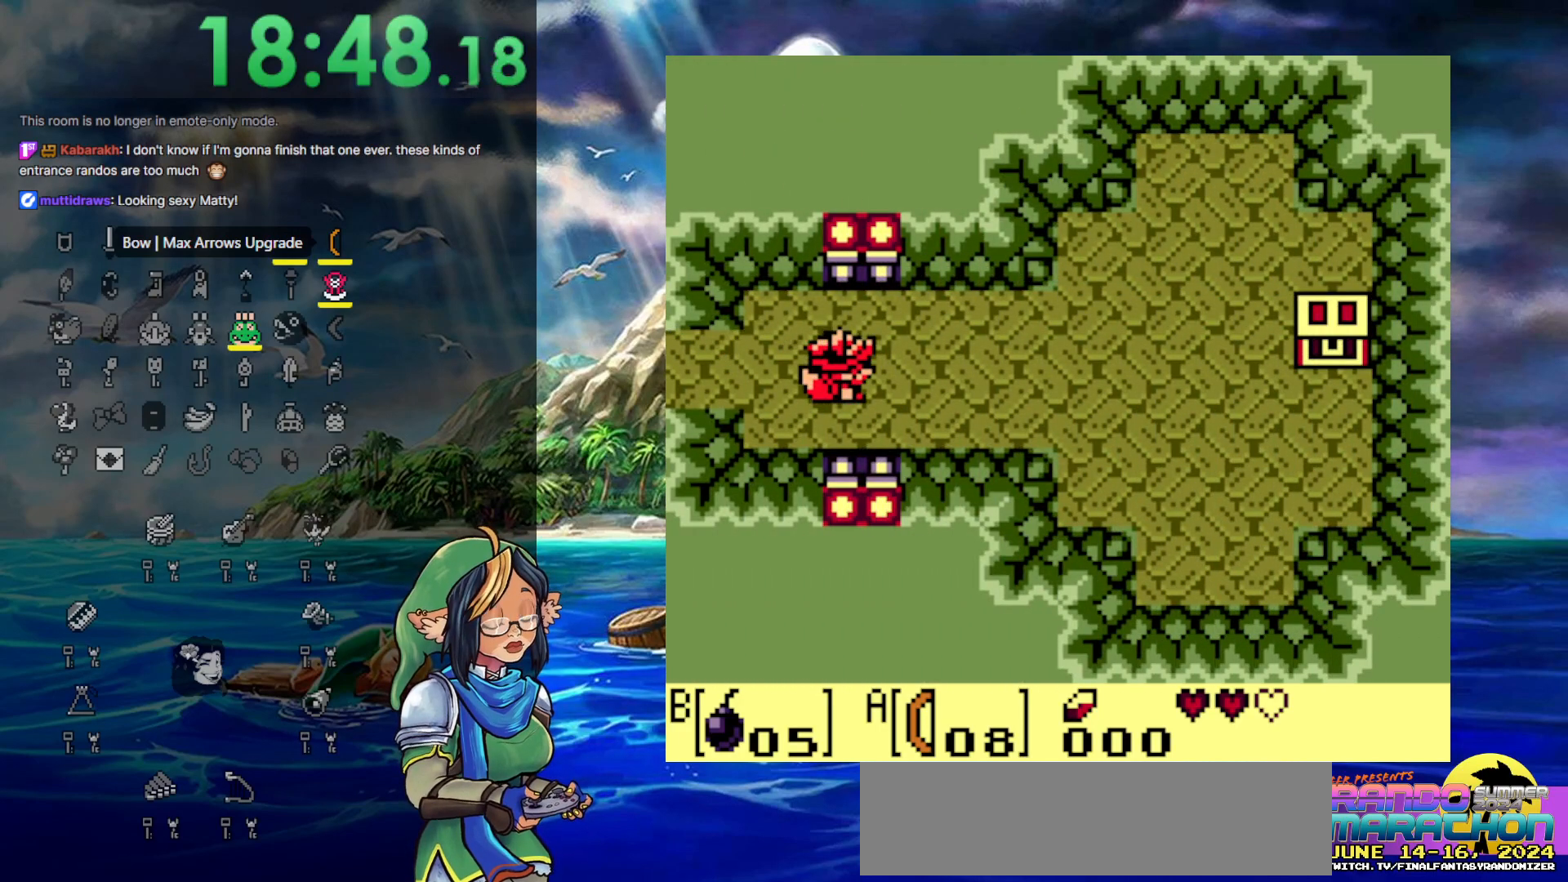
{"buttons": ["DPAD_RIGHT"], "events": [[217, "DPAD_DOWN", "down"], [367, "DPAD_DOWN", "up"]]}
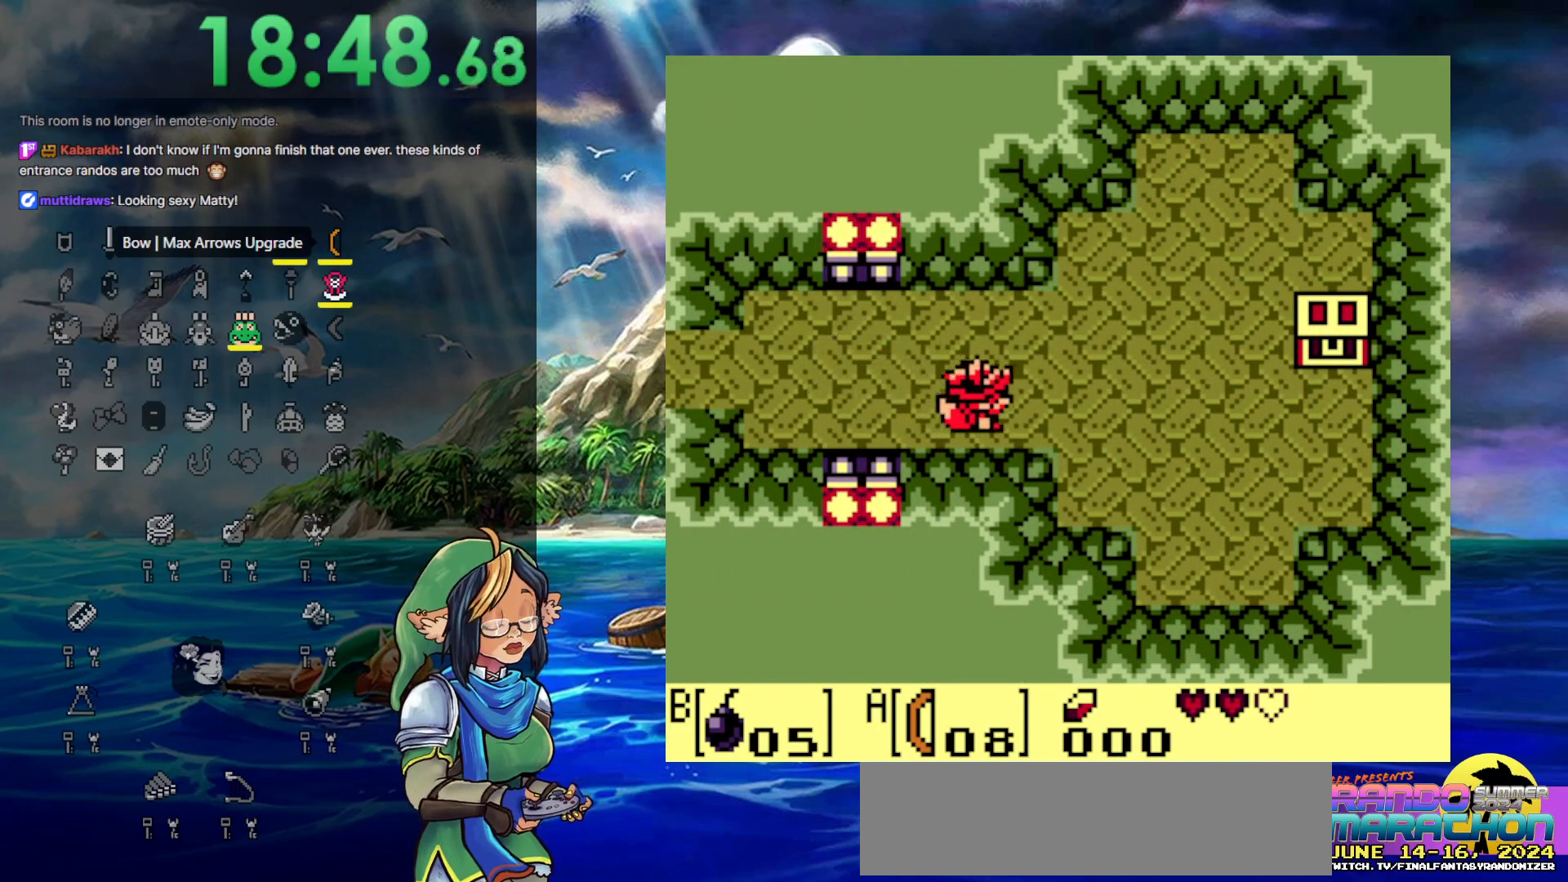
{"buttons": ["DPAD_RIGHT"], "events": []}
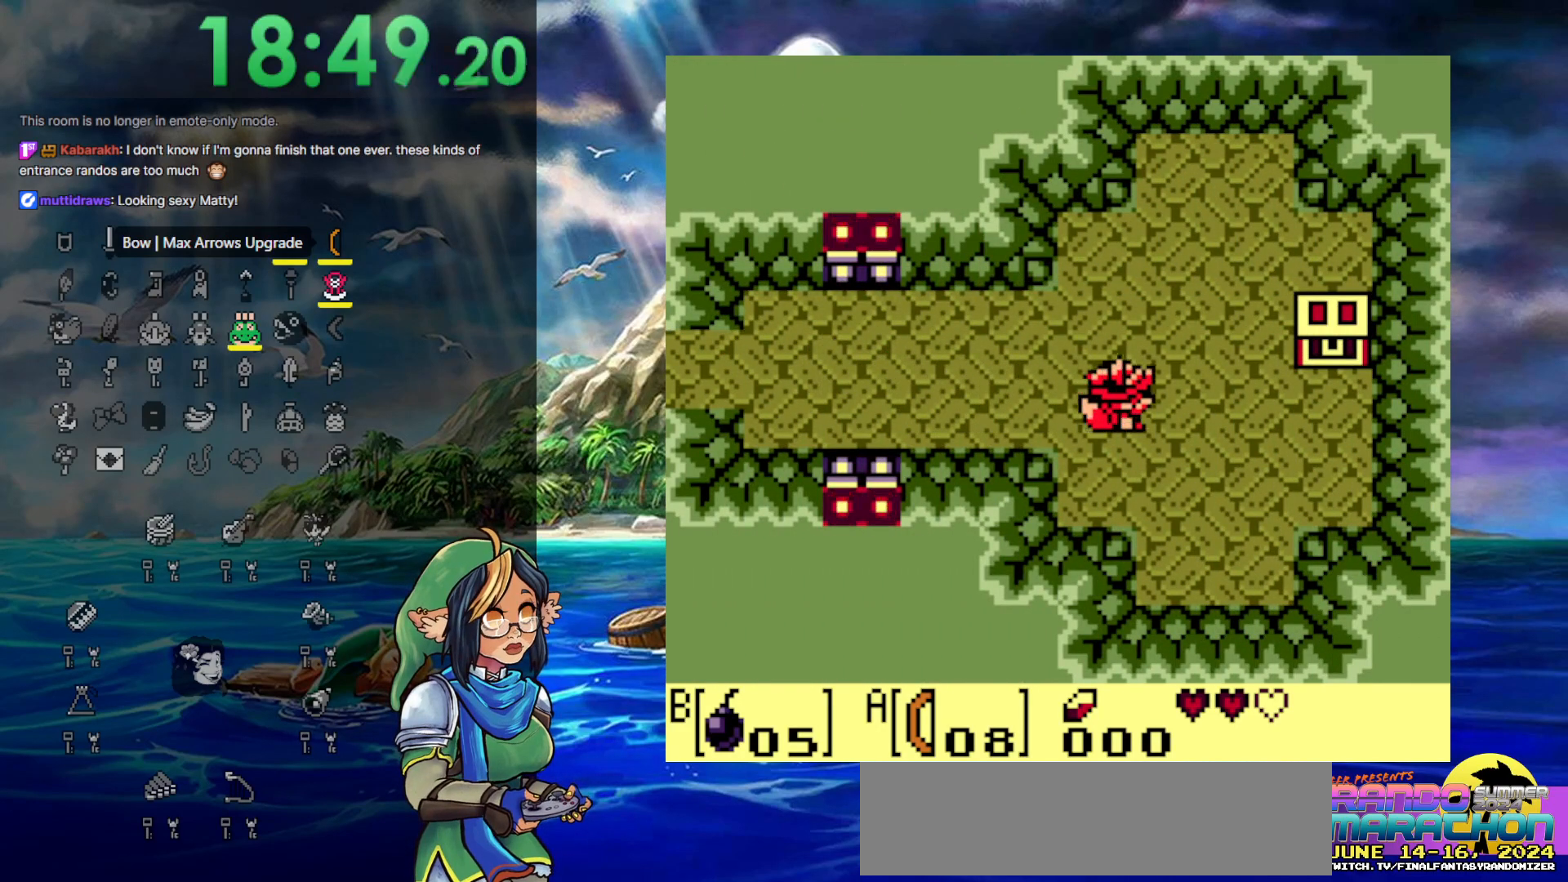
{"buttons": ["DPAD_RIGHT"], "events": []}
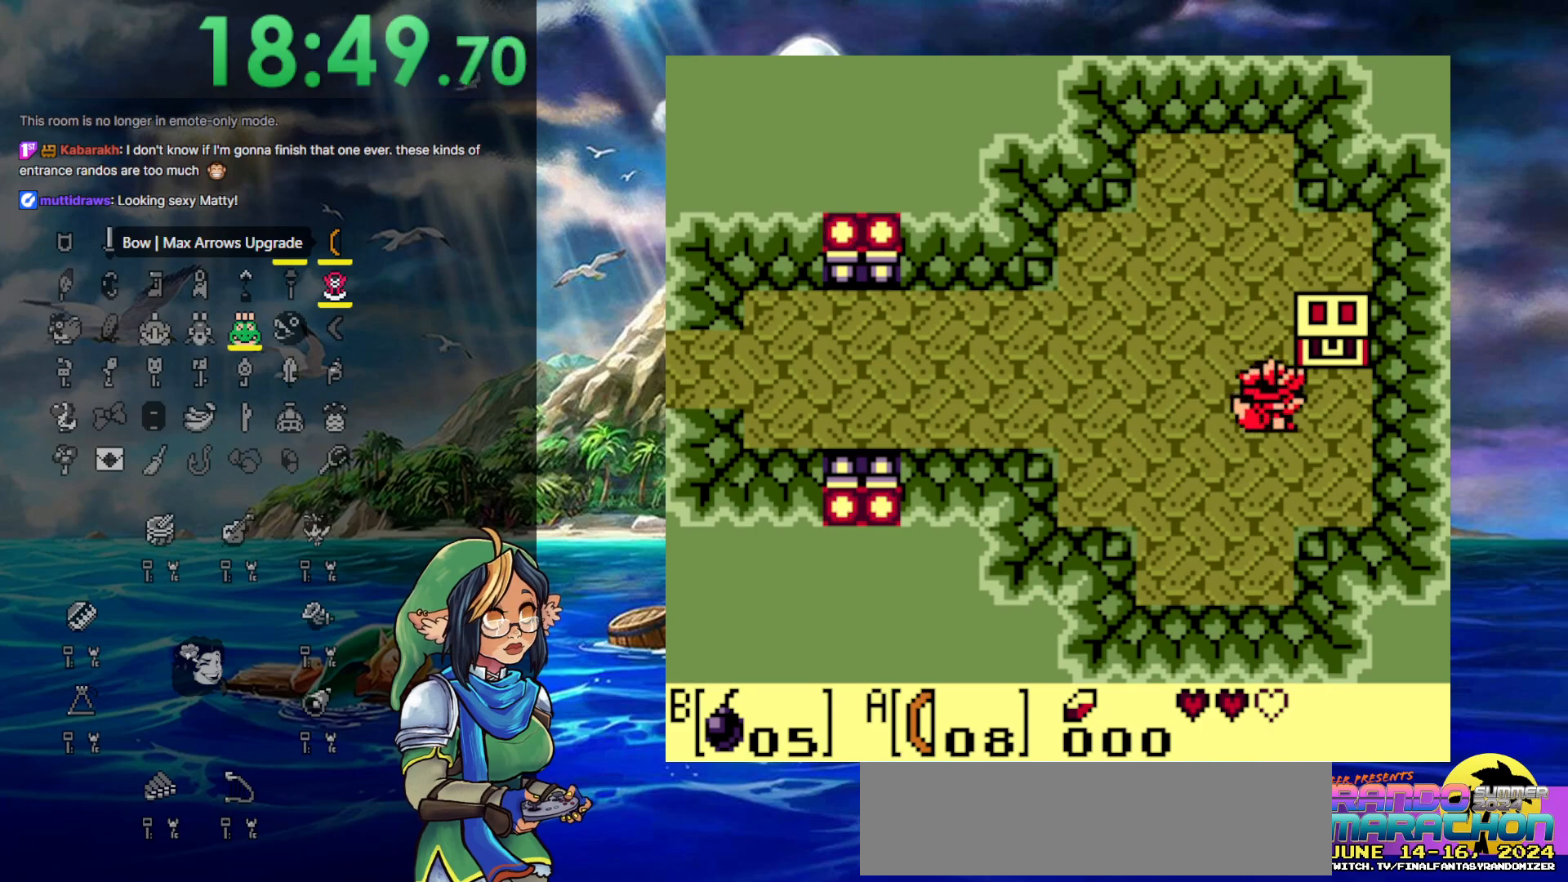
{"buttons": ["A", "DPAD_UP"], "events": [[250, "DPAD_UP", "down"], [300, "DPAD_RIGHT", "up"], [417, "A", "down"]]}
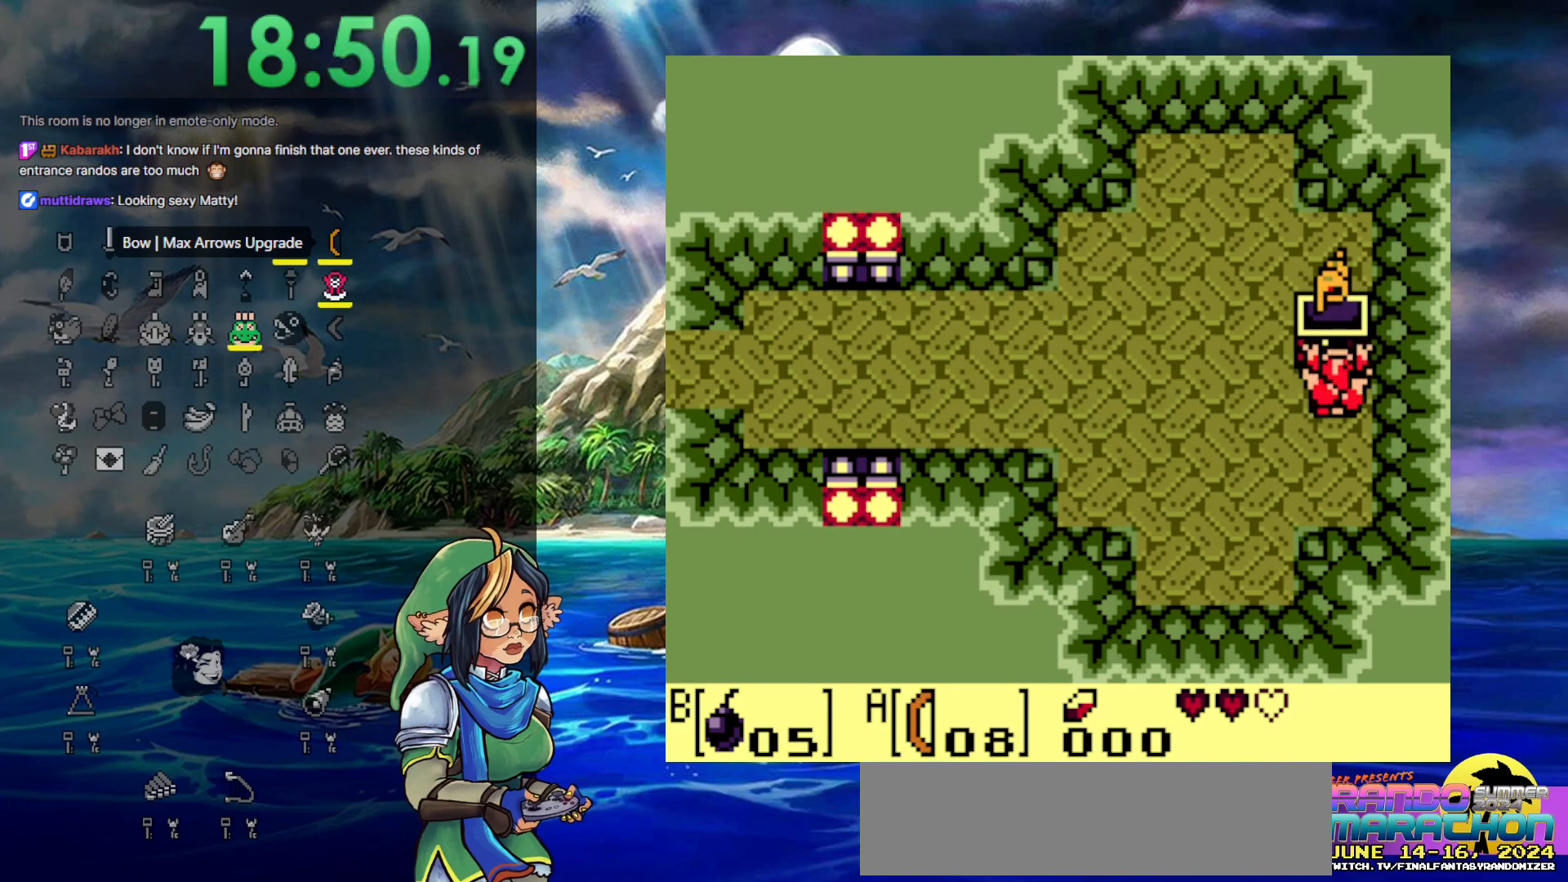
{"buttons": ["A"], "events": [[100, "DPAD_UP", "up"]]}
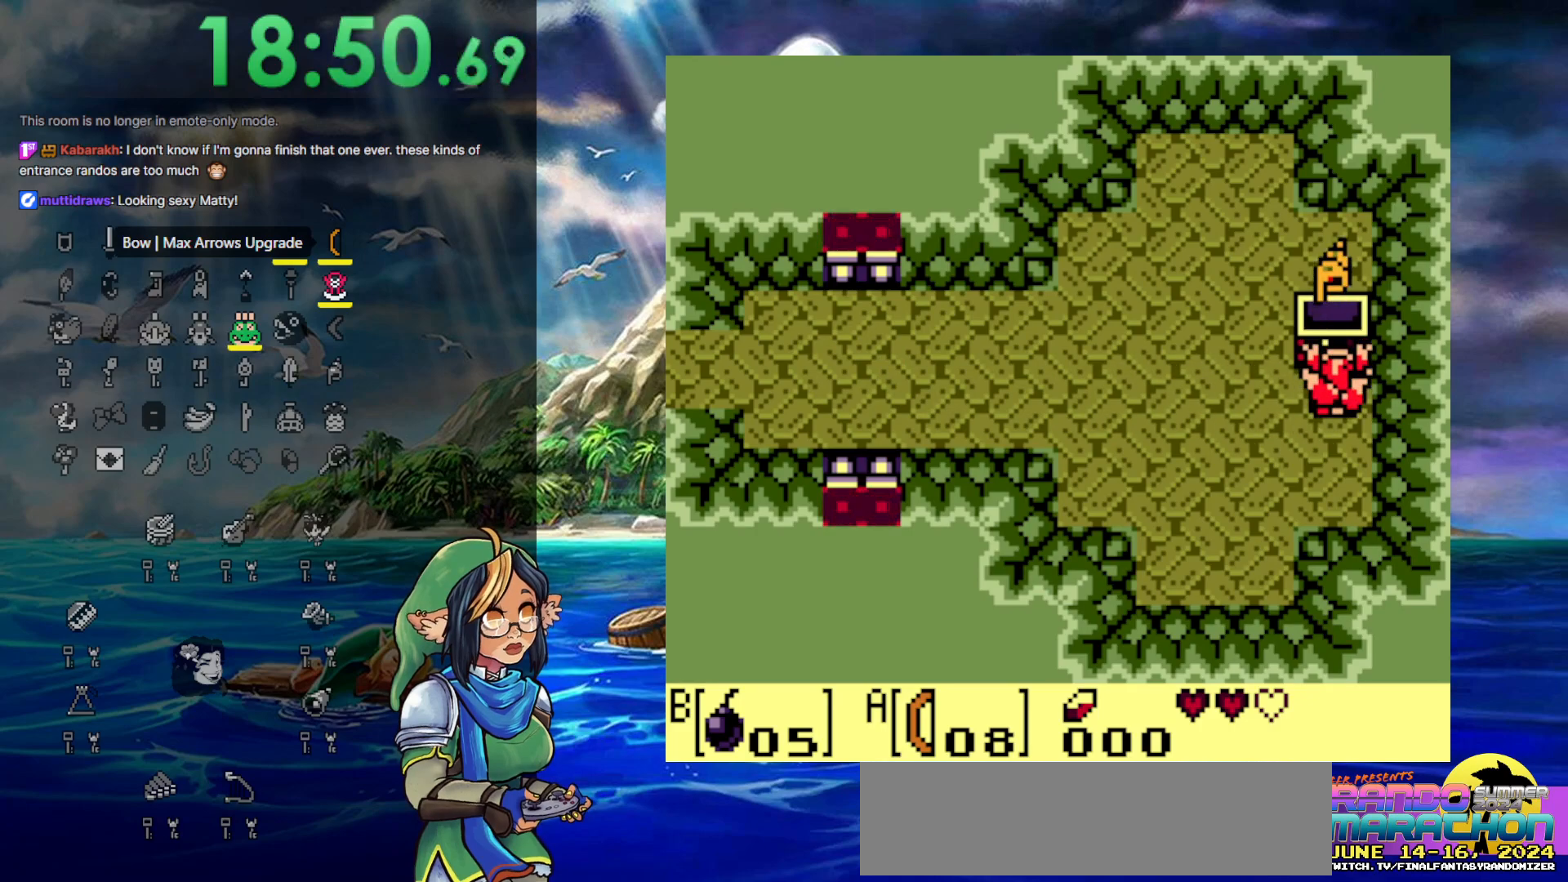
{"buttons": [], "events": [[283, "A", "up"]]}
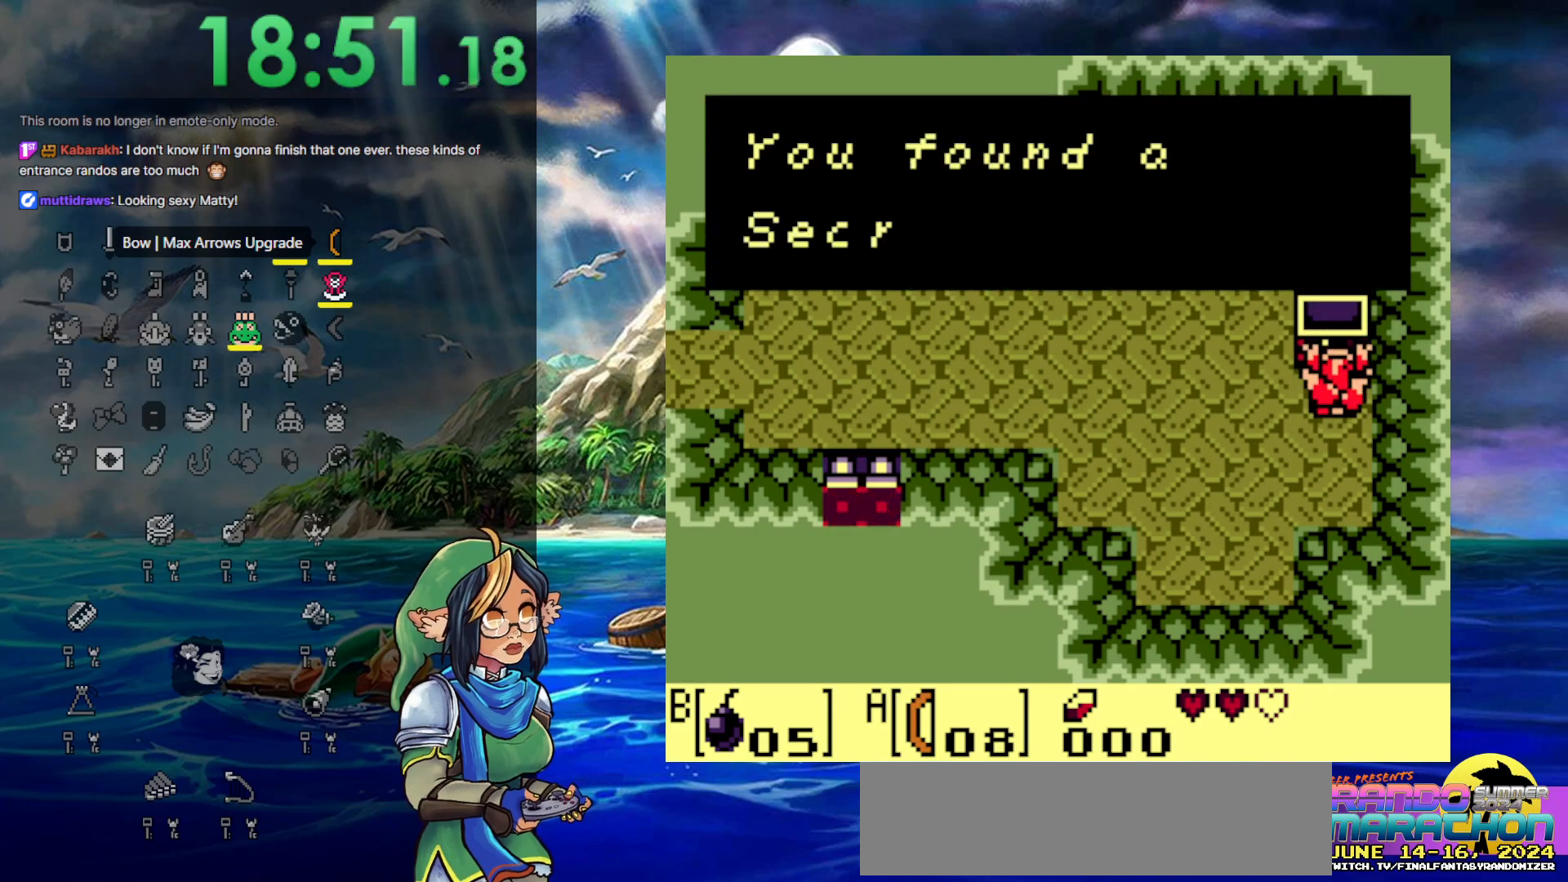
{"buttons": ["A"], "events": [[433, "A", "down"]]}